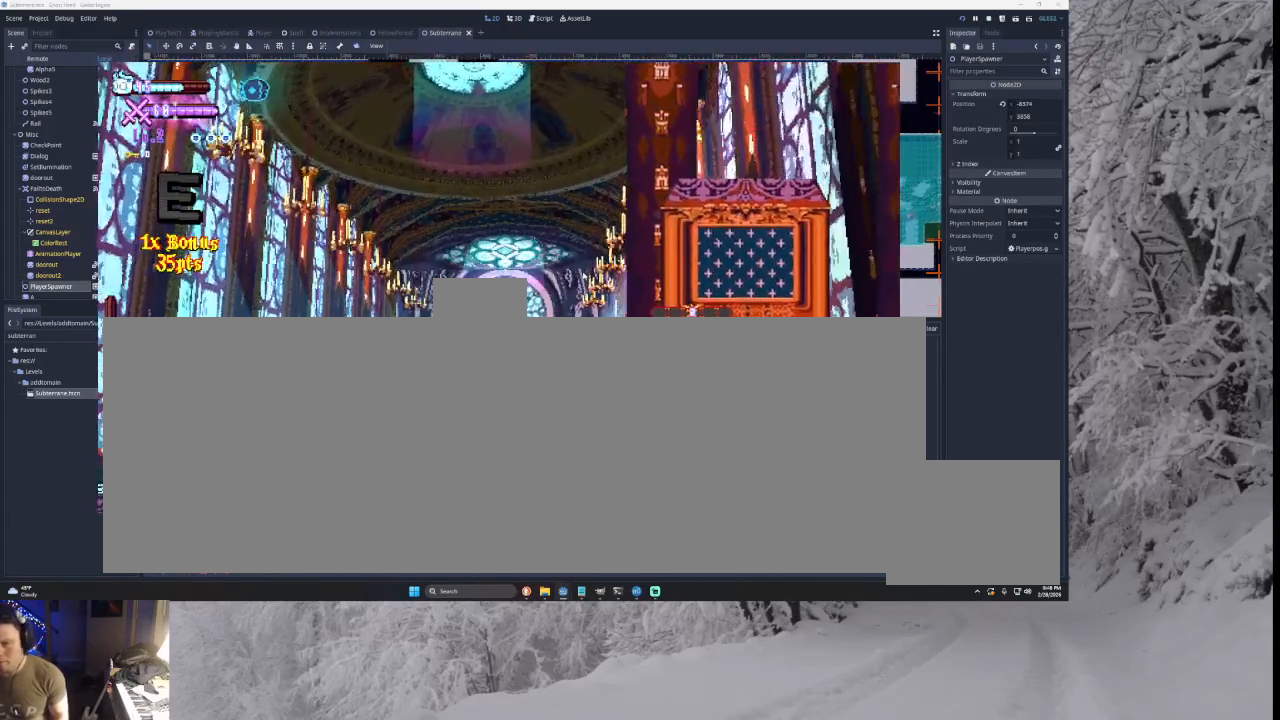
Gameplay with a controller (PlayStation layout); each line is a JSON object with the inputs held at the frame after it. "events" lists button and stick changes between this image and that frame as [ms after this image, input, new state], when the widget could be followed in between. Not read: CROSS L2.
{"buttons": ["SQUARE", "TRIANGLE"], "left_stick": "right", "right_stick": "center", "events": [[67, "left_stick", "left"], [167, "SQUARE", "up"], [200, "TRIANGLE", "up"], [200, "left_stick", "center"], [367, "left_stick", "right"], [433, "TRIANGLE", "down"], [500, "SQUARE", "down"]]}
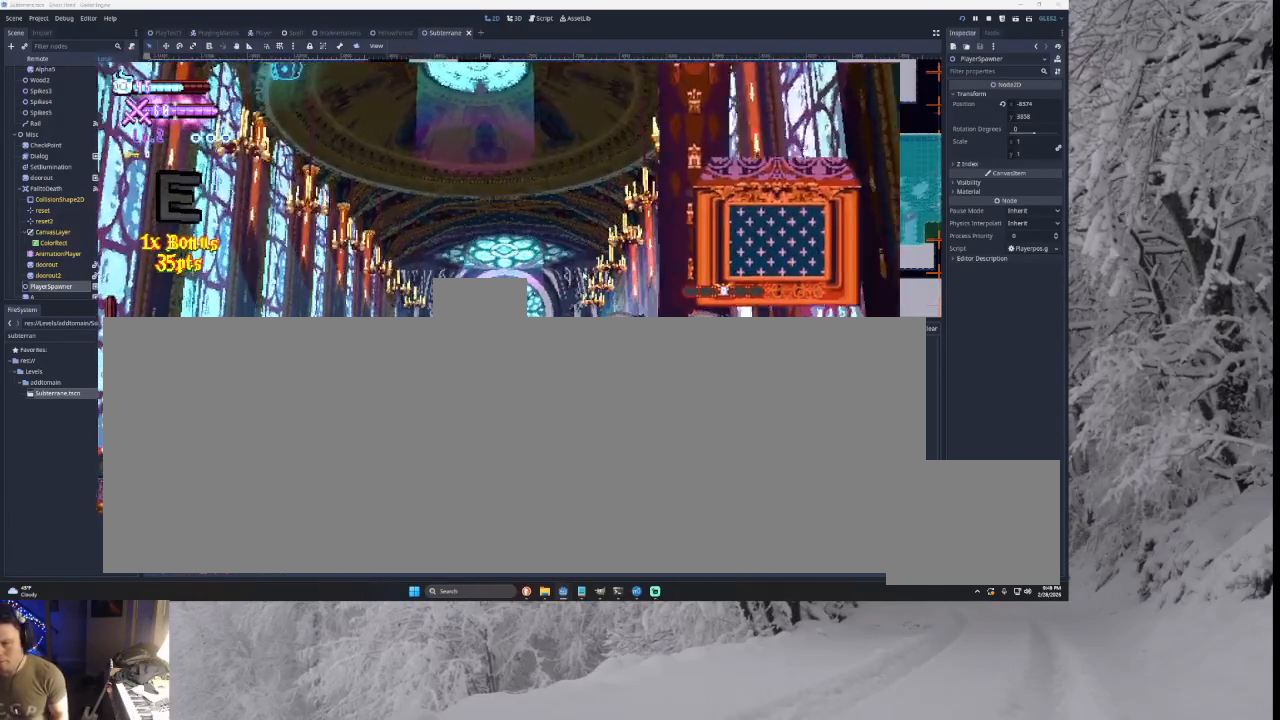
{"buttons": [], "left_stick": "center", "right_stick": "center", "events": [[133, "left_stick", "left"], [333, "SQUARE", "up"], [367, "left_stick", "right"], [400, "TRIANGLE", "up"], [500, "left_stick", "center"]]}
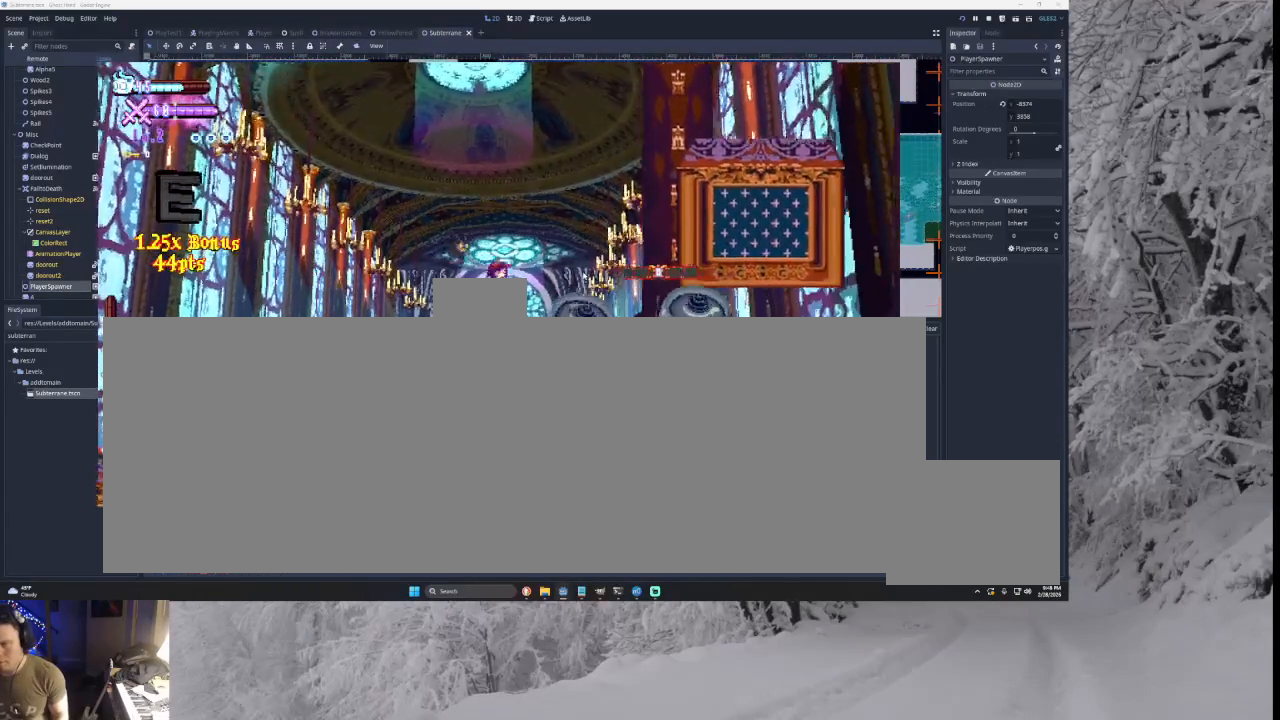
{"buttons": [], "left_stick": "right", "right_stick": "center", "events": [[33, "SQUARE", "down"], [100, "left_stick", "down"], [167, "SQUARE", "up"], [200, "left_stick", "left"], [500, "left_stick", "right"]]}
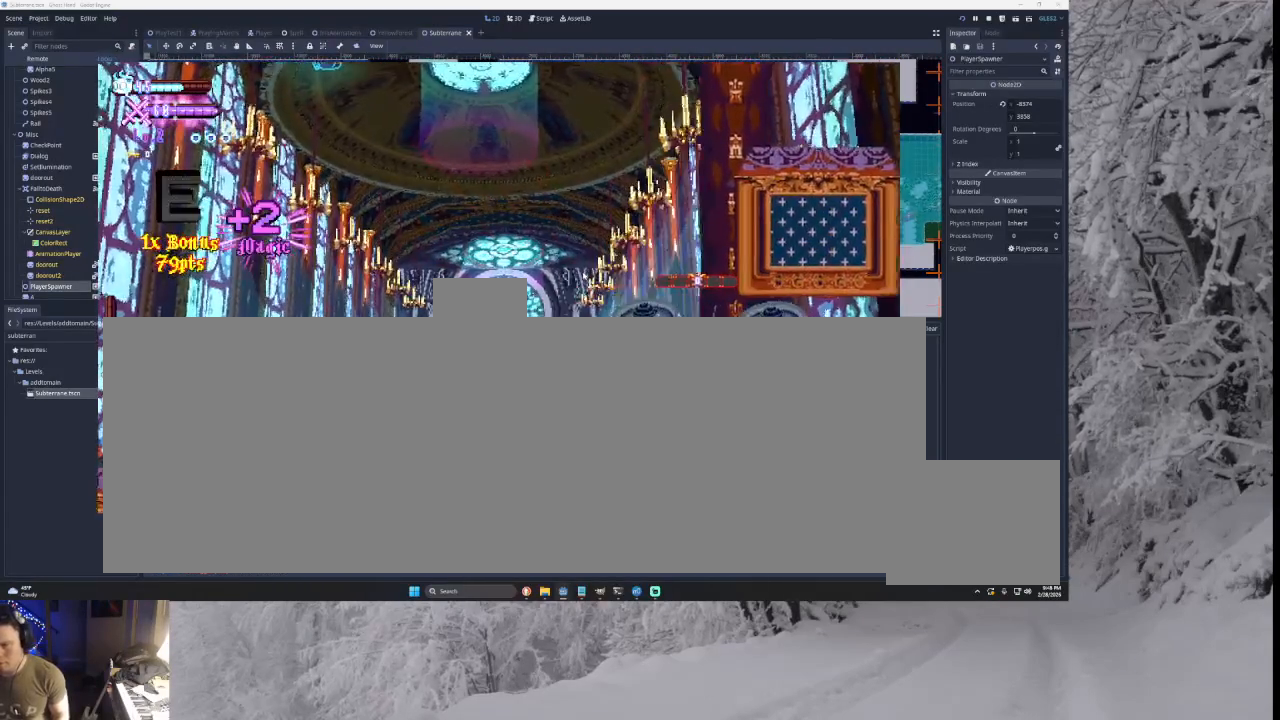
{"buttons": [], "left_stick": "center", "right_stick": "center", "events": [[100, "TRIANGLE", "down"], [133, "SQUARE", "down"], [233, "left_stick", "left"], [433, "left_stick", "center"], [467, "SQUARE", "up"], [500, "TRIANGLE", "up"]]}
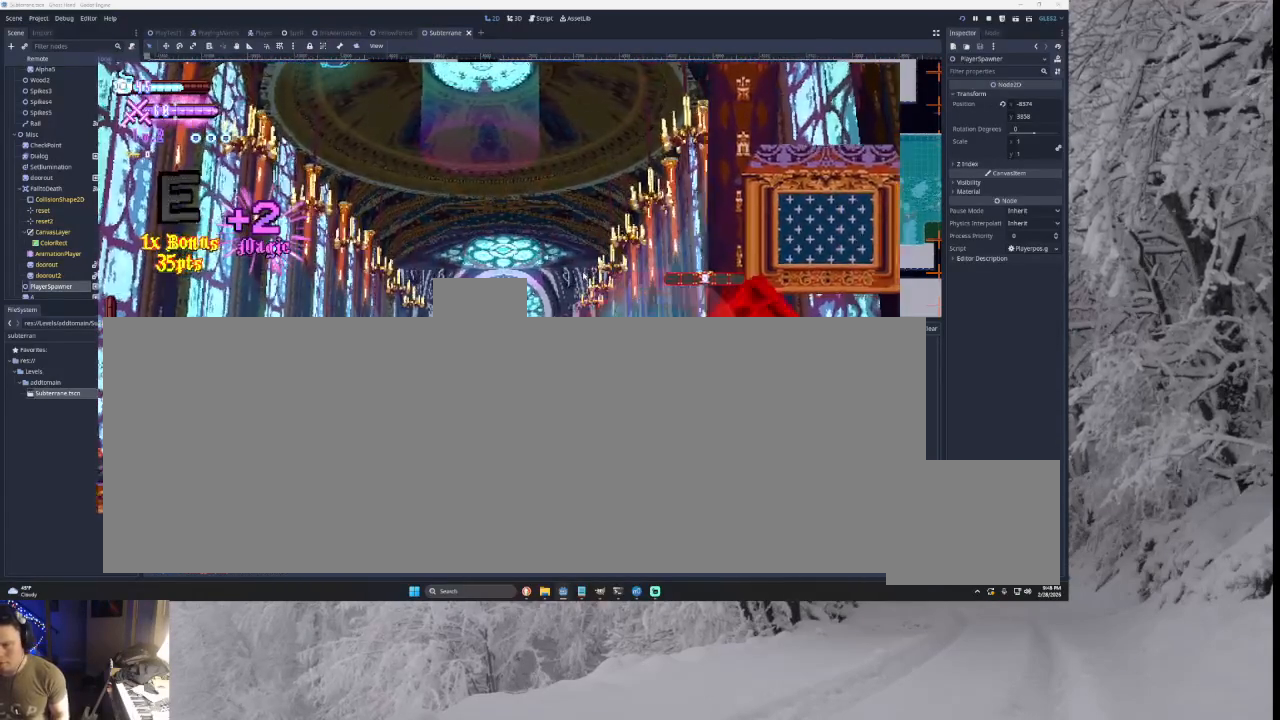
{"buttons": ["SQUARE", "TRIANGLE"], "left_stick": "left", "right_stick": "center", "events": [[100, "left_stick", "right"], [233, "TRIANGLE", "down"], [267, "SQUARE", "down"], [333, "left_stick", "center"], [400, "left_stick", "left"]]}
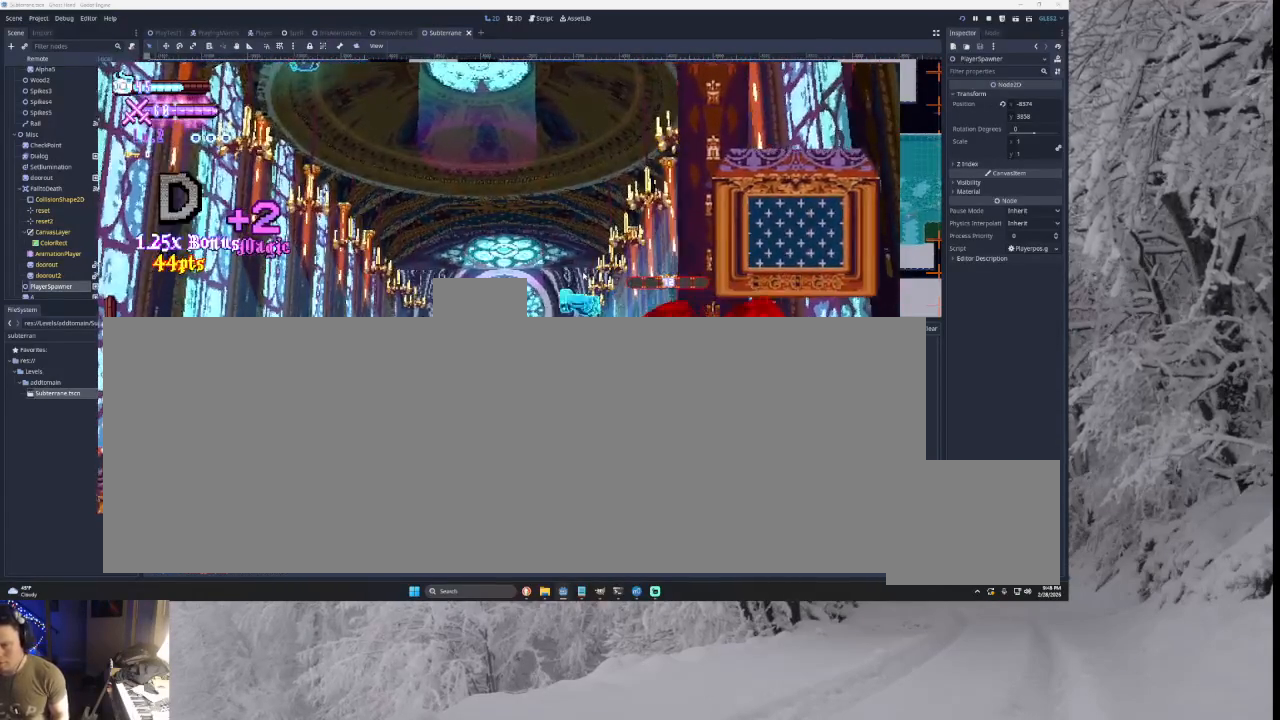
{"buttons": [], "left_stick": "left", "right_stick": "center", "events": [[67, "left_stick", "center"], [100, "SQUARE", "up"], [133, "TRIANGLE", "up"], [133, "left_stick", "right"], [300, "left_stick", "center"], [300, "right_stick", "down"], [367, "left_stick", "left"], [433, "right_stick", "center"]]}
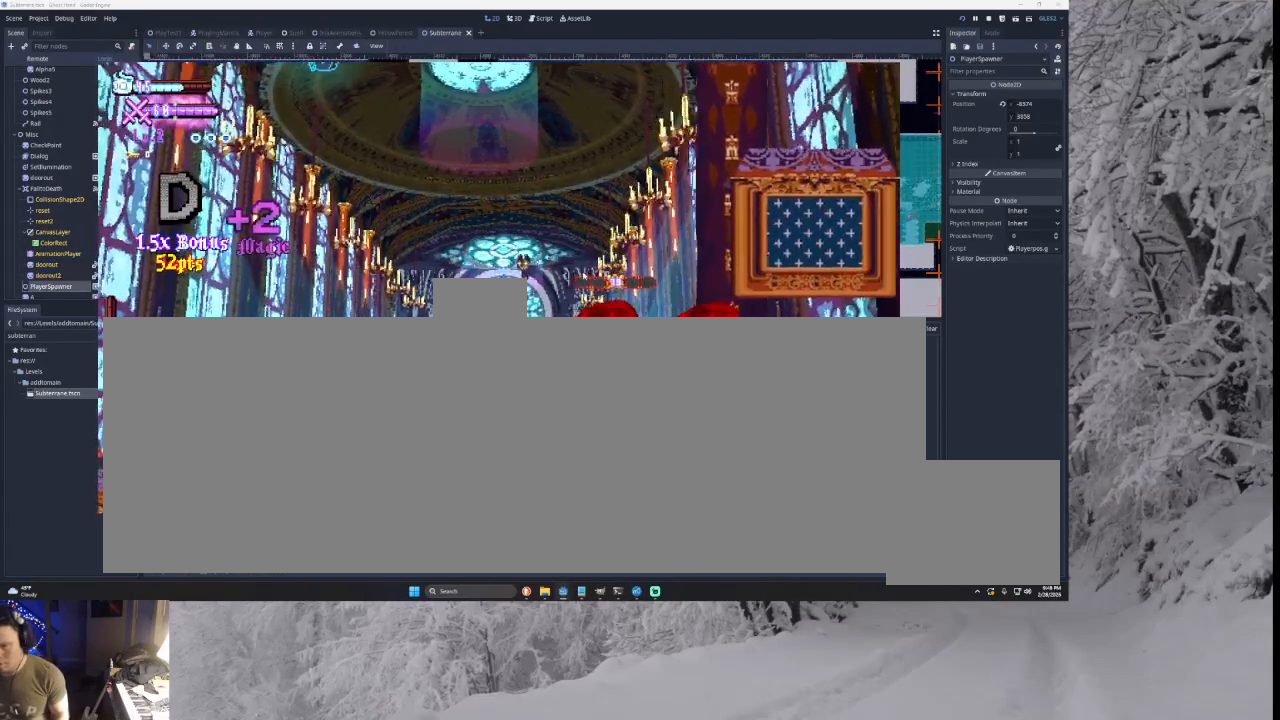
{"buttons": [], "left_stick": "right", "right_stick": "center", "events": [[200, "left_stick", "center"], [267, "left_stick", "right"], [367, "right_stick", "down-left"], [467, "right_stick", "center"]]}
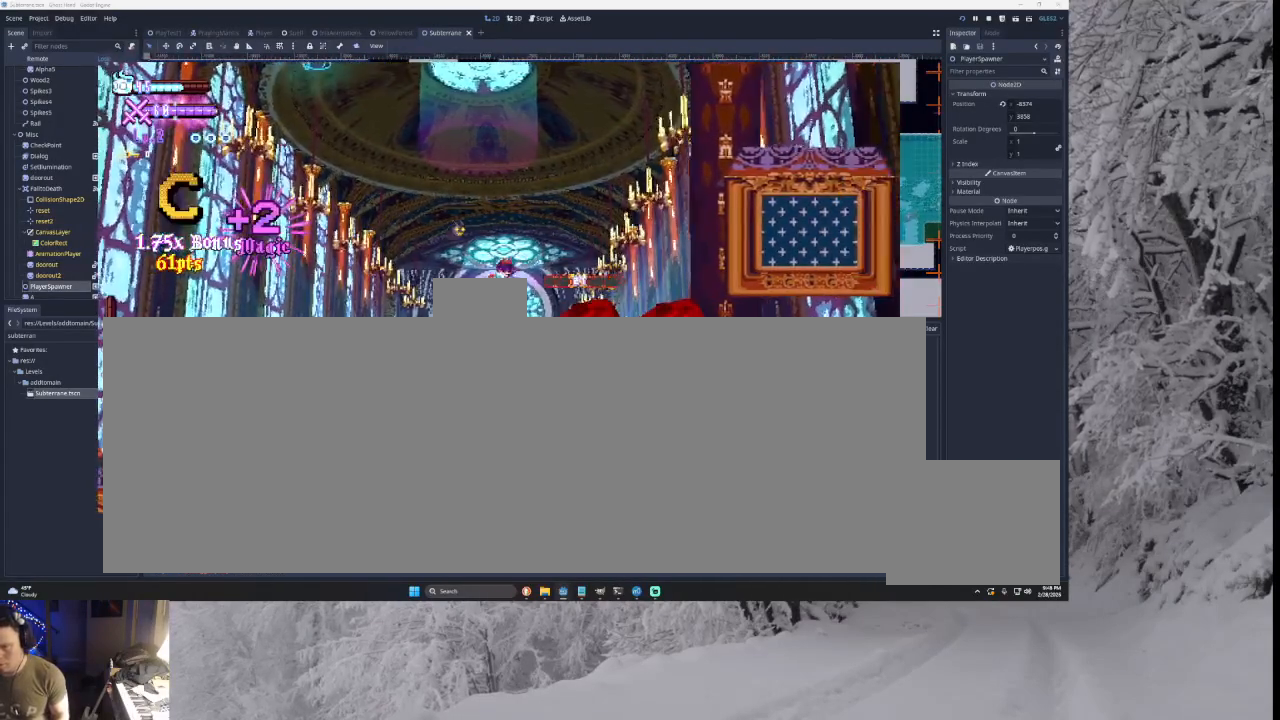
{"buttons": [], "left_stick": "left", "right_stick": "down", "events": [[233, "left_stick", "center"], [333, "left_stick", "left"], [467, "right_stick", "down"]]}
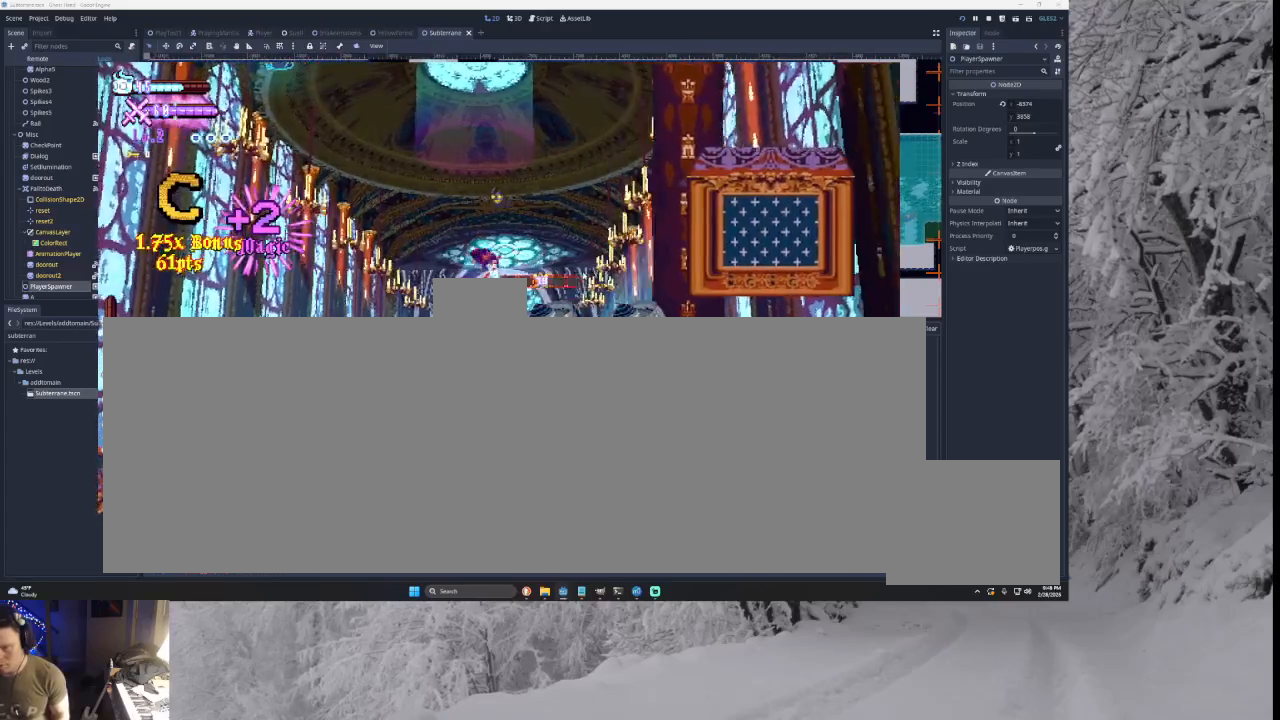
{"buttons": [], "left_stick": "center", "right_stick": "center", "events": [[67, "right_stick", "center"], [467, "left_stick", "center"]]}
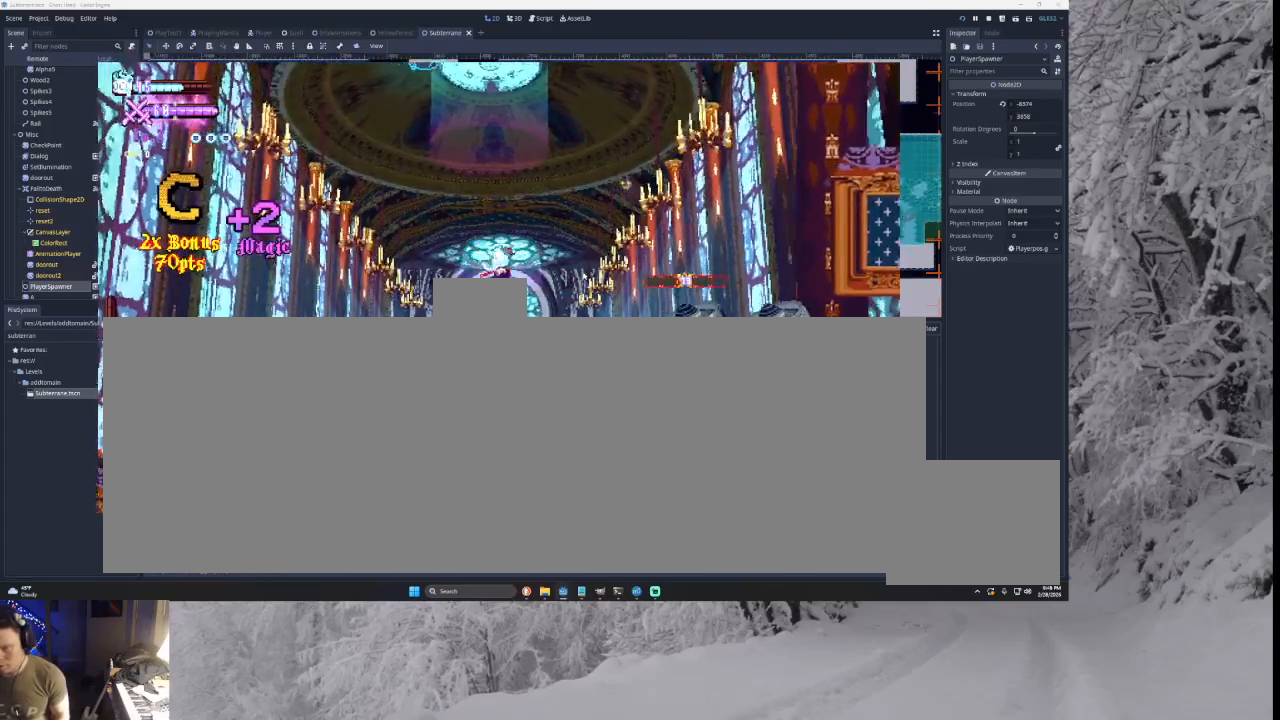
{"buttons": [], "left_stick": "left", "right_stick": "center", "events": [[167, "SQUARE", "down"], [167, "left_stick", "down-right"], [267, "SQUARE", "up"], [267, "left_stick", "down-left"], [367, "left_stick", "left"]]}
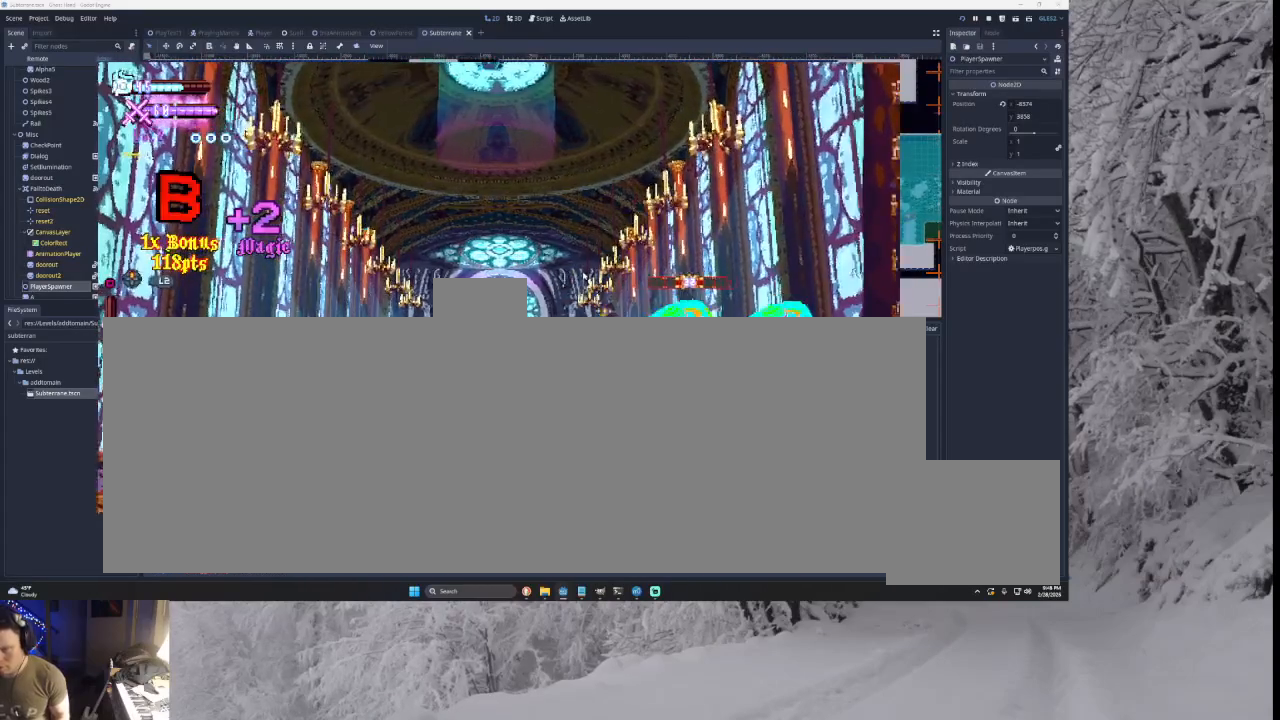
{"buttons": ["TRIANGLE"], "left_stick": "left", "right_stick": "center", "events": [[33, "left_stick", "center"], [133, "left_stick", "right"], [167, "TRIANGLE", "down"], [200, "SQUARE", "down"], [300, "left_stick", "left"], [467, "SQUARE", "up"]]}
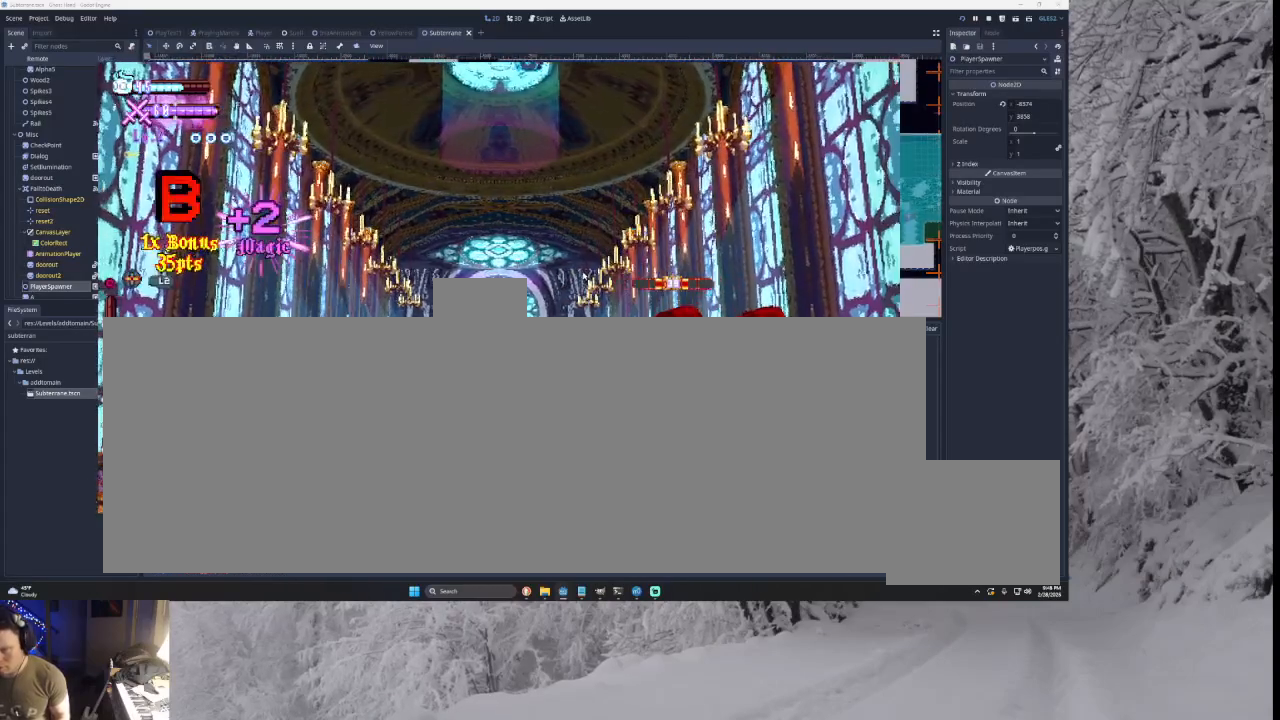
{"buttons": ["SQUARE", "TRIANGLE"], "left_stick": "left", "right_stick": "center", "events": [[33, "TRIANGLE", "up"], [133, "left_stick", "right"], [200, "TRIANGLE", "down"], [233, "SQUARE", "down"], [300, "left_stick", "left"]]}
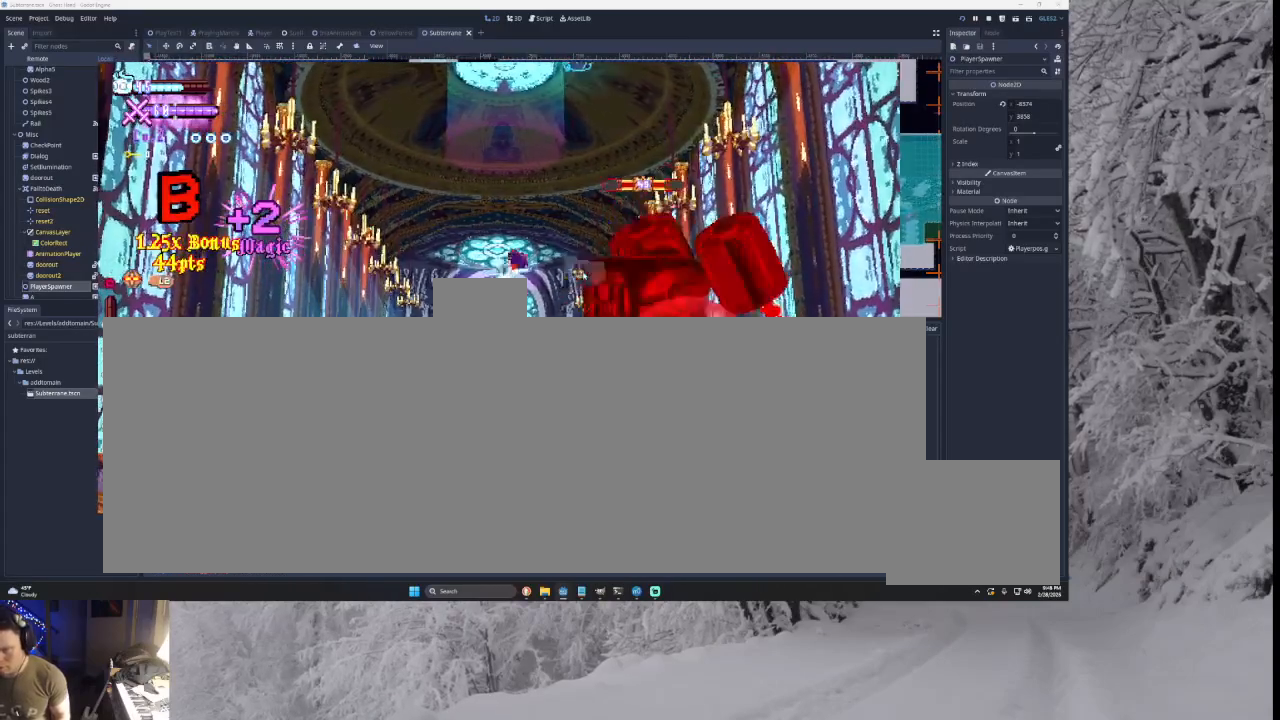
{"buttons": [], "left_stick": "left", "right_stick": "center", "events": [[67, "SQUARE", "up"], [100, "TRIANGLE", "up"], [100, "left_stick", "right"], [200, "left_stick", "left"], [233, "right_stick", "down"], [300, "right_stick", "center"]]}
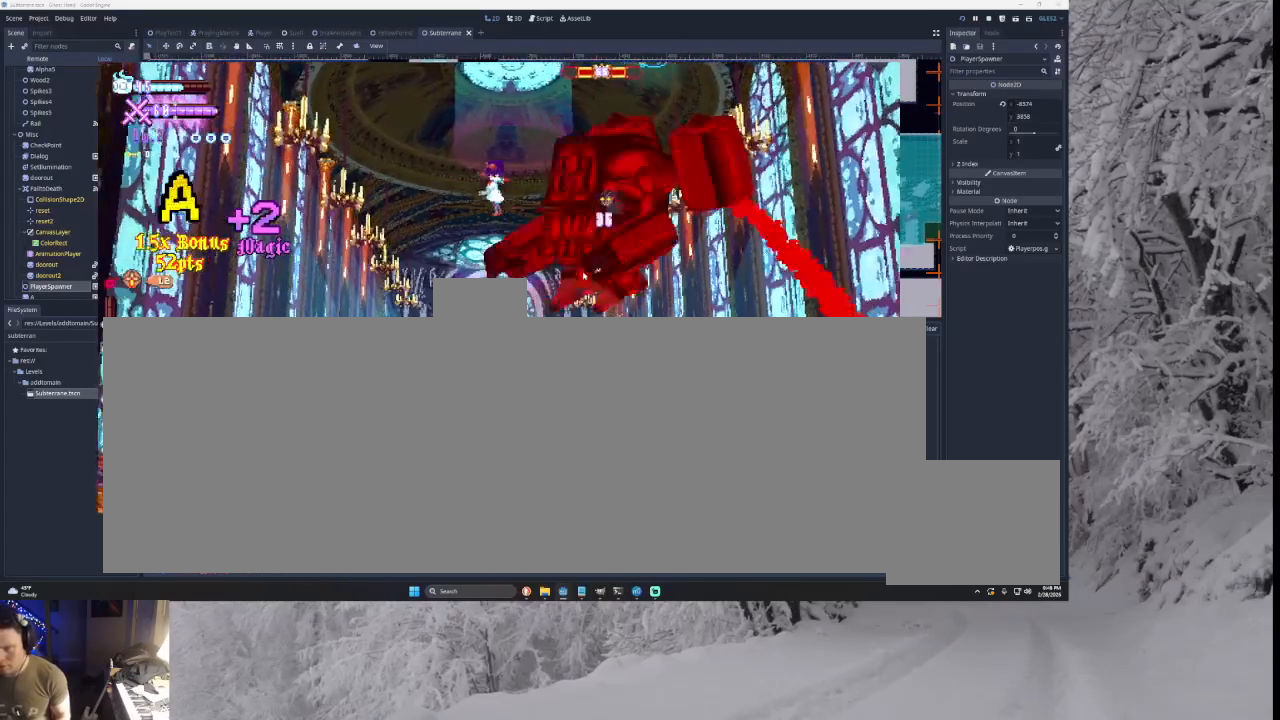
{"buttons": [], "left_stick": "left", "right_stick": "center", "events": [[200, "right_stick", "down"], [300, "right_stick", "center"]]}
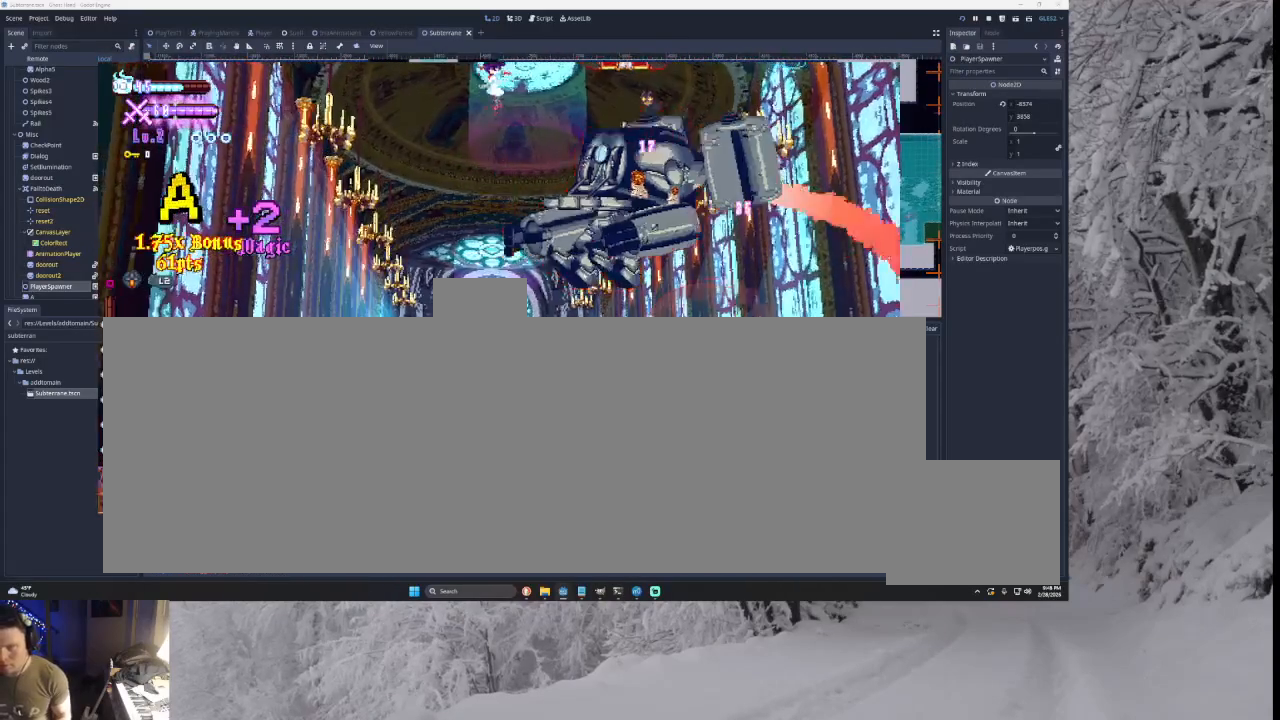
{"buttons": [], "left_stick": "down-right", "right_stick": "center", "events": [[67, "left_stick", "right"], [133, "right_stick", "down"], [167, "left_stick", "left"], [233, "right_stick", "center"], [433, "left_stick", "center"], [500, "left_stick", "down-right"]]}
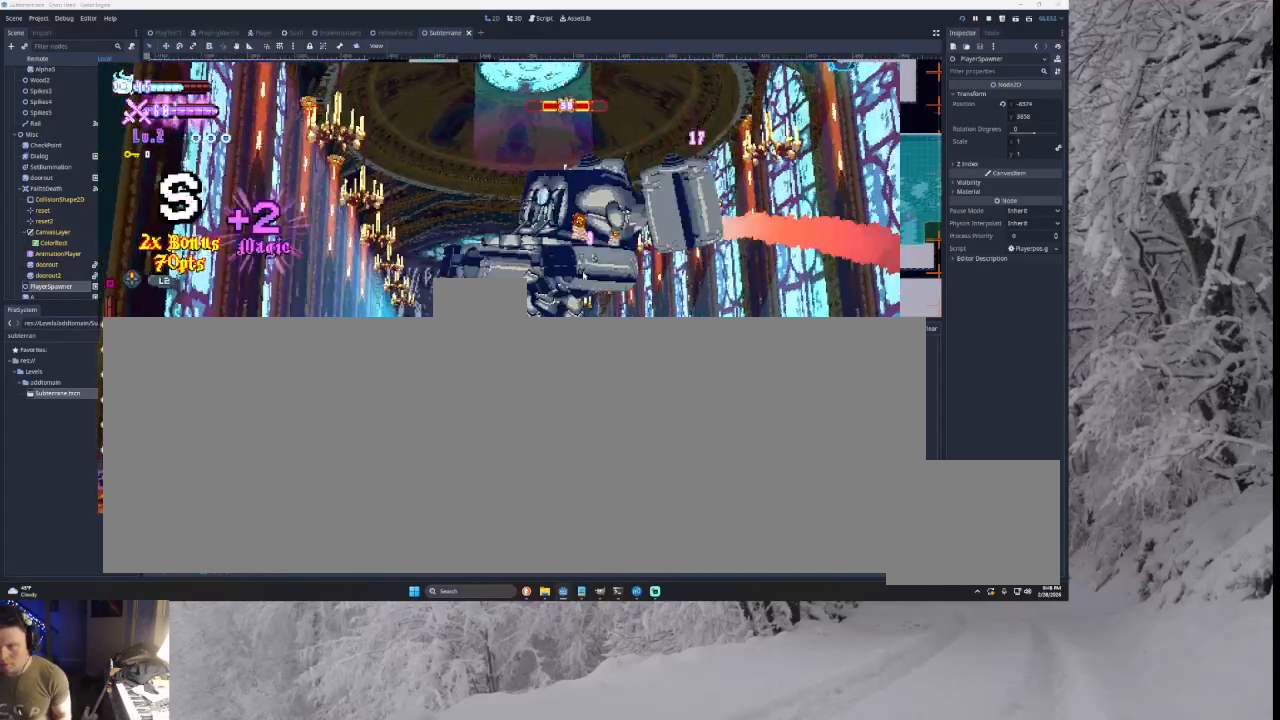
{"buttons": [], "left_stick": "right", "right_stick": "center", "events": [[200, "left_stick", "left"], [333, "left_stick", "right"], [333, "right_stick", "down"], [400, "right_stick", "center"]]}
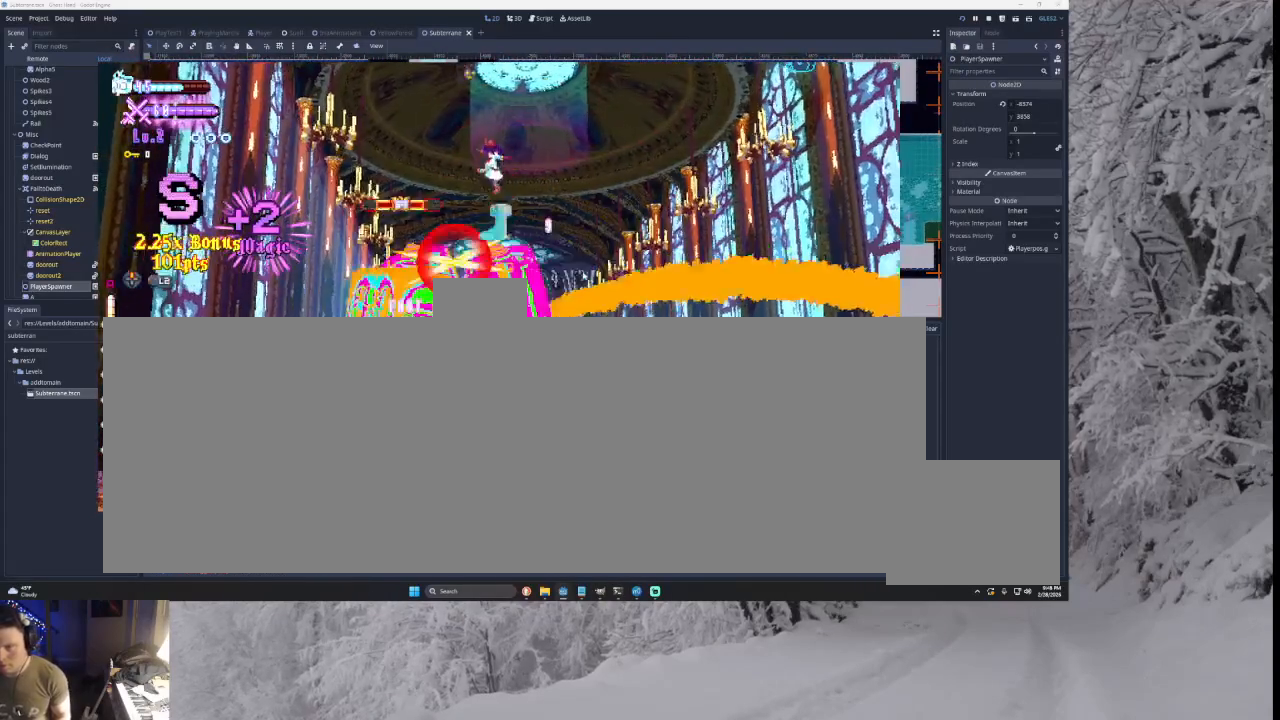
{"buttons": [], "left_stick": "left", "right_stick": "down", "events": [[333, "left_stick", "left"], [500, "right_stick", "down"]]}
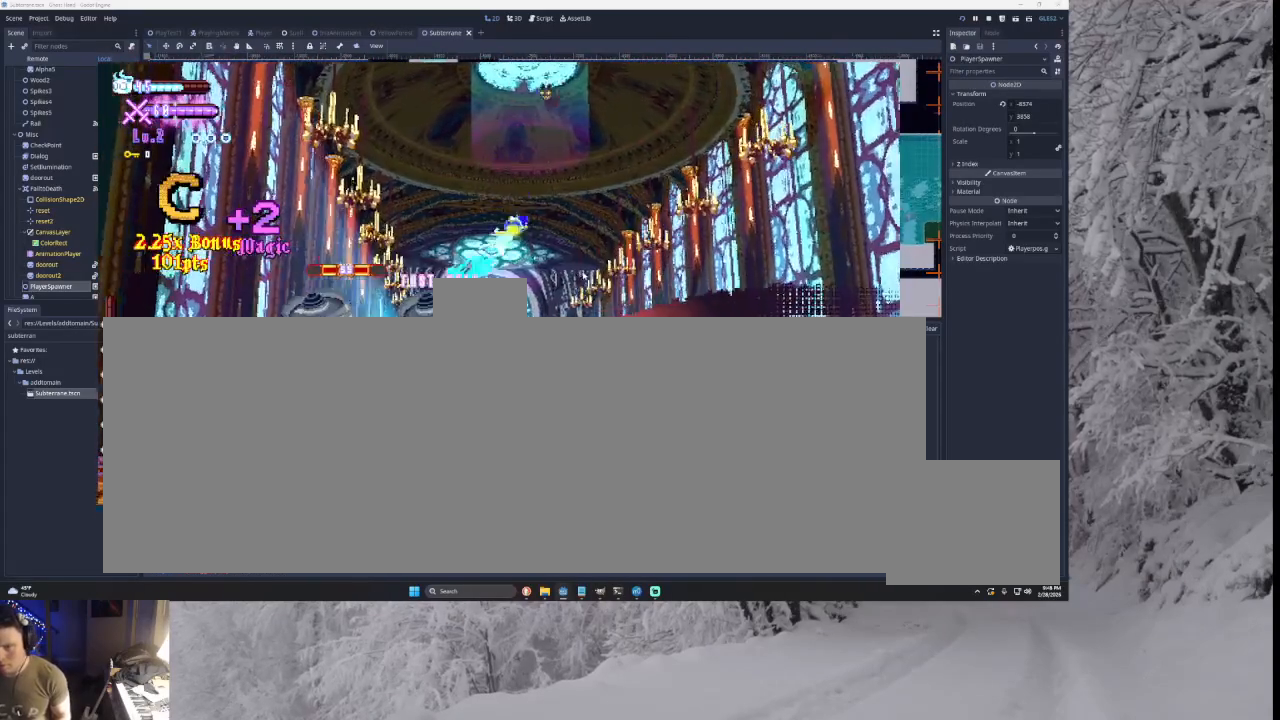
{"buttons": ["L3"], "left_stick": "left", "right_stick": "center", "events": [[67, "right_stick", "center"], [300, "L3", "down"]]}
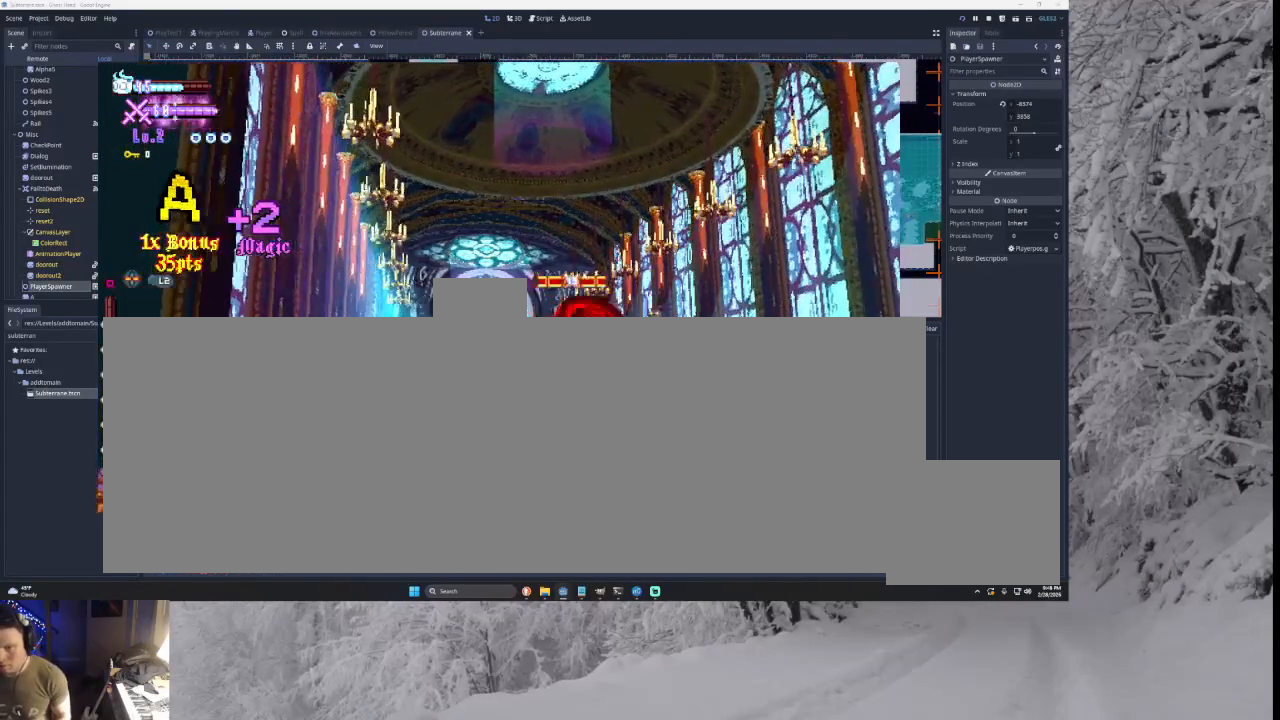
{"buttons": ["TRIANGLE"], "left_stick": "left", "right_stick": "center", "events": [[33, "L3", "up"], [433, "TRIANGLE", "down"]]}
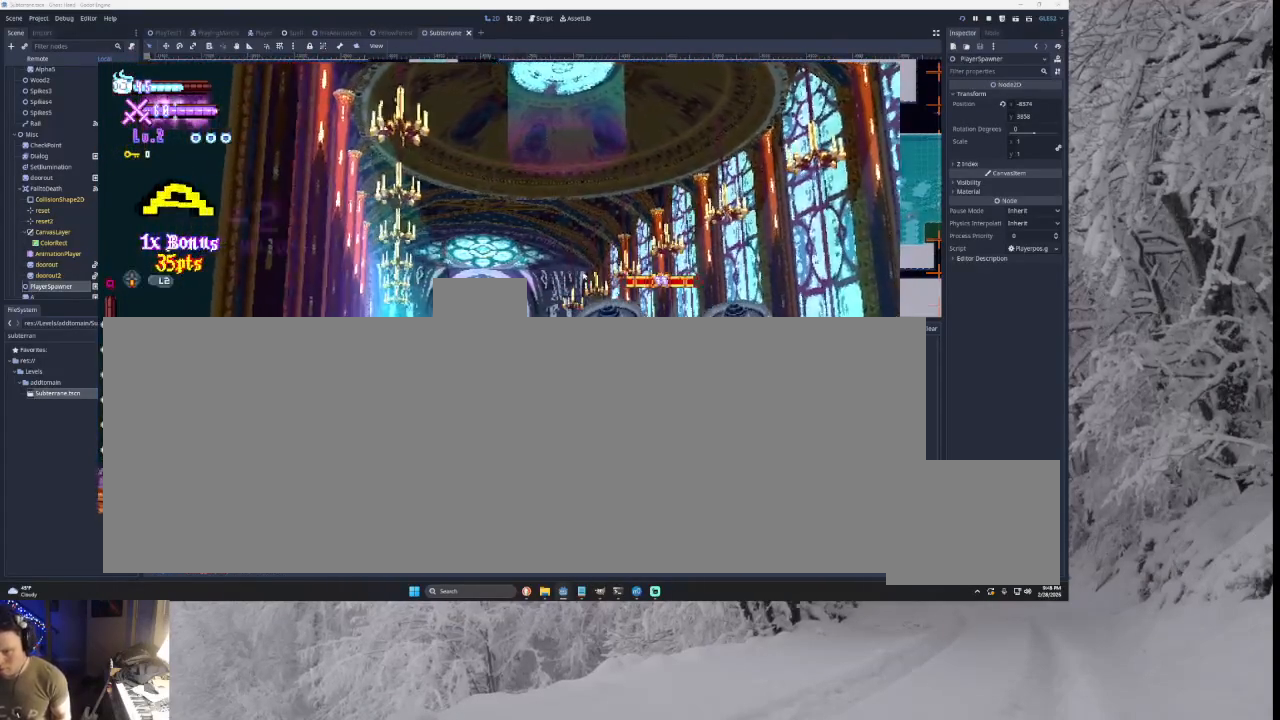
{"buttons": [], "left_stick": "right", "right_stick": "center", "events": [[100, "left_stick", "center"], [233, "TRIANGLE", "up"], [233, "left_stick", "right"], [300, "TRIANGLE", "down"], [500, "TRIANGLE", "up"]]}
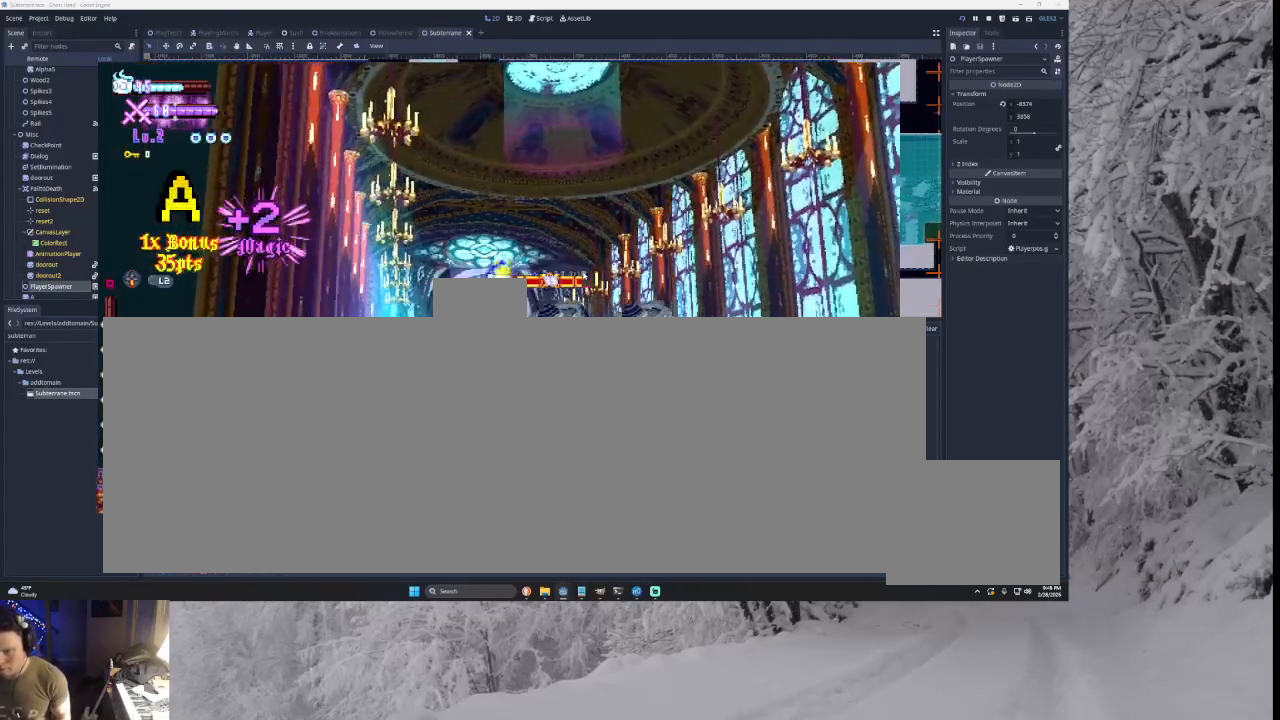
{"buttons": [], "left_stick": "right", "right_stick": "center", "events": [[67, "right_stick", "down"], [167, "right_stick", "center"]]}
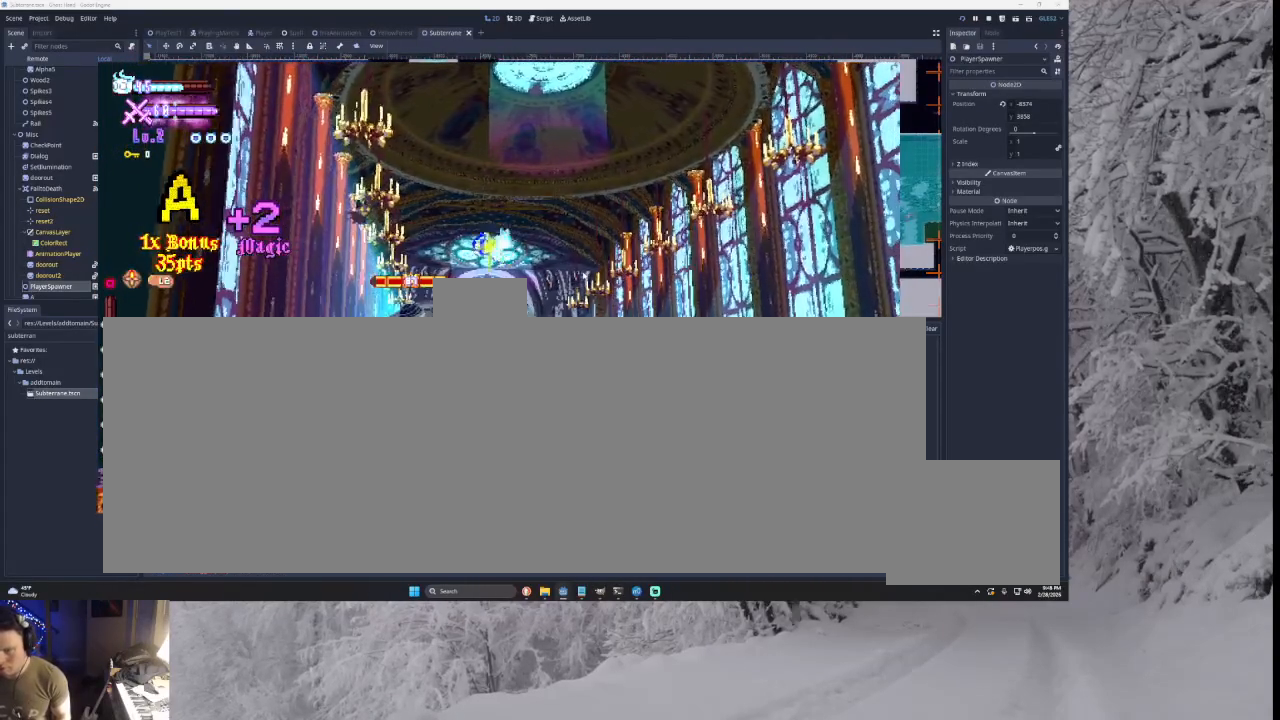
{"buttons": ["SQUARE"], "left_stick": "up-left", "right_stick": "center", "events": [[100, "right_stick", "down"], [200, "right_stick", "center"], [400, "left_stick", "left"], [500, "SQUARE", "down"], [500, "left_stick", "up-left"]]}
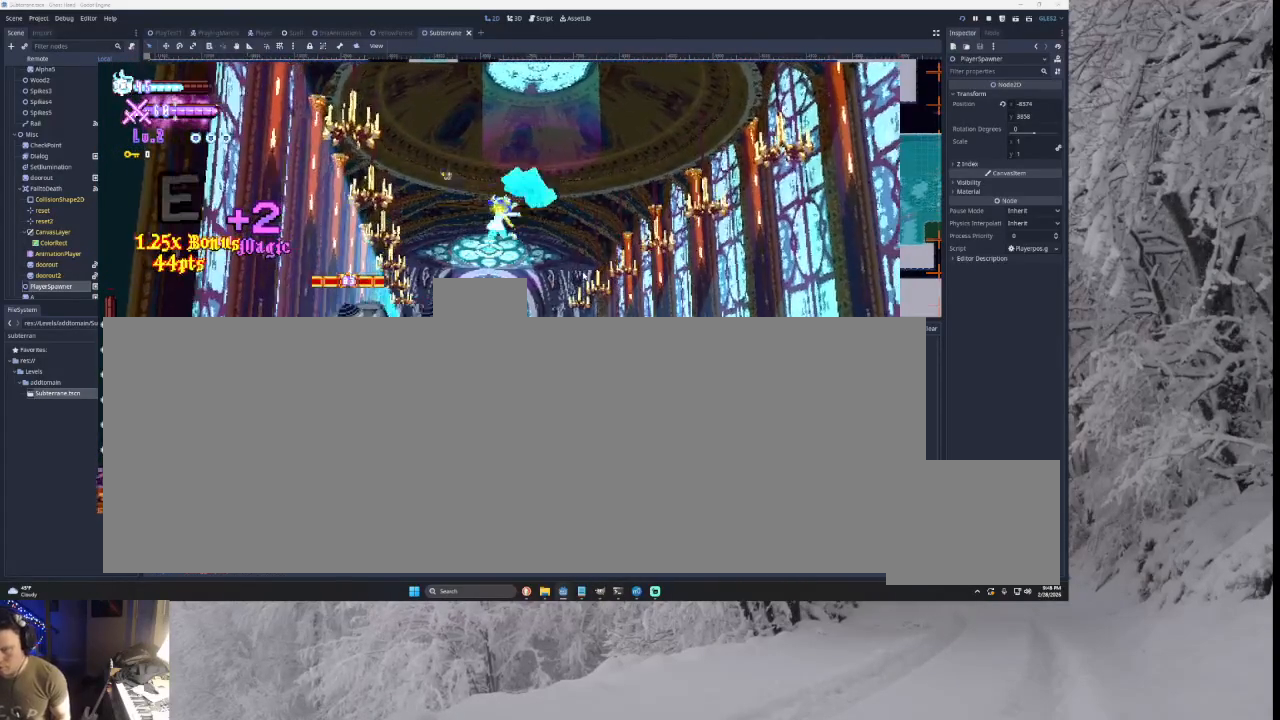
{"buttons": [], "left_stick": "down-right", "right_stick": "center", "events": [[33, "left_stick", "up"], [133, "SQUARE", "up"], [133, "left_stick", "right"], [200, "left_stick", "down-right"]]}
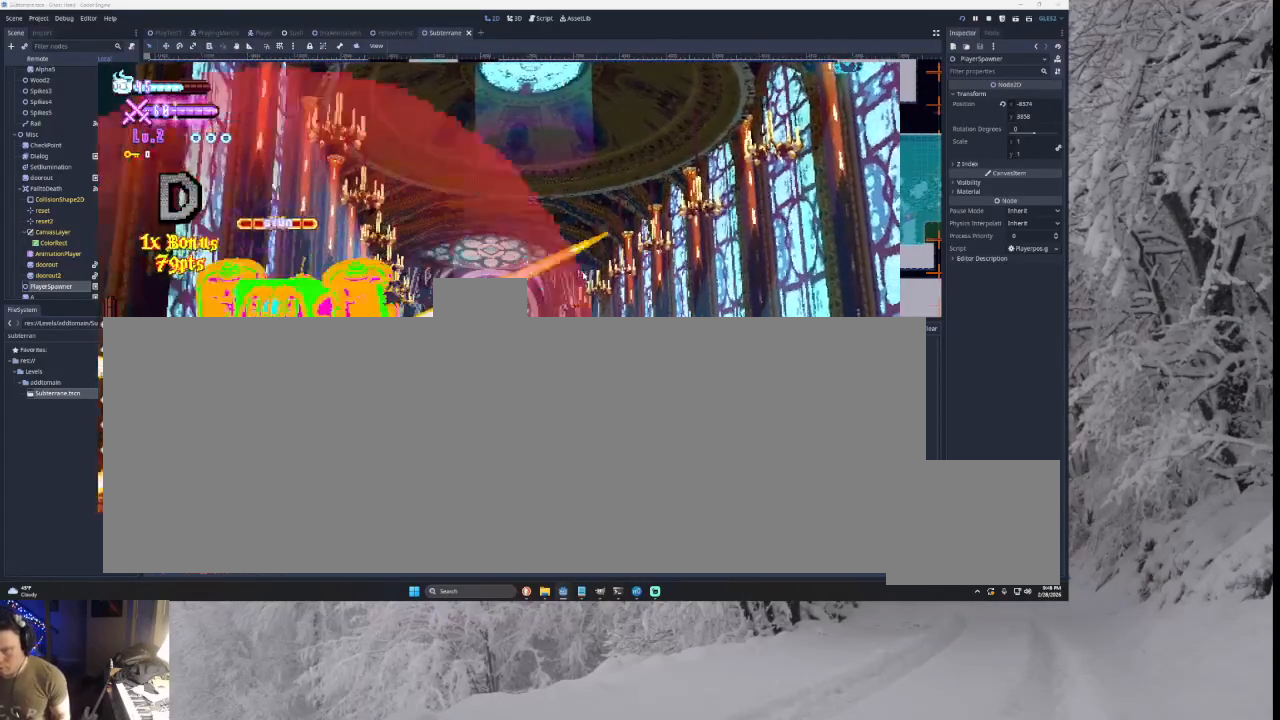
{"buttons": ["TRIANGLE"], "left_stick": "left", "right_stick": "center", "events": [[33, "left_stick", "center"], [167, "TRIANGLE", "down"], [267, "left_stick", "left"], [433, "TRIANGLE", "up"], [500, "TRIANGLE", "down"]]}
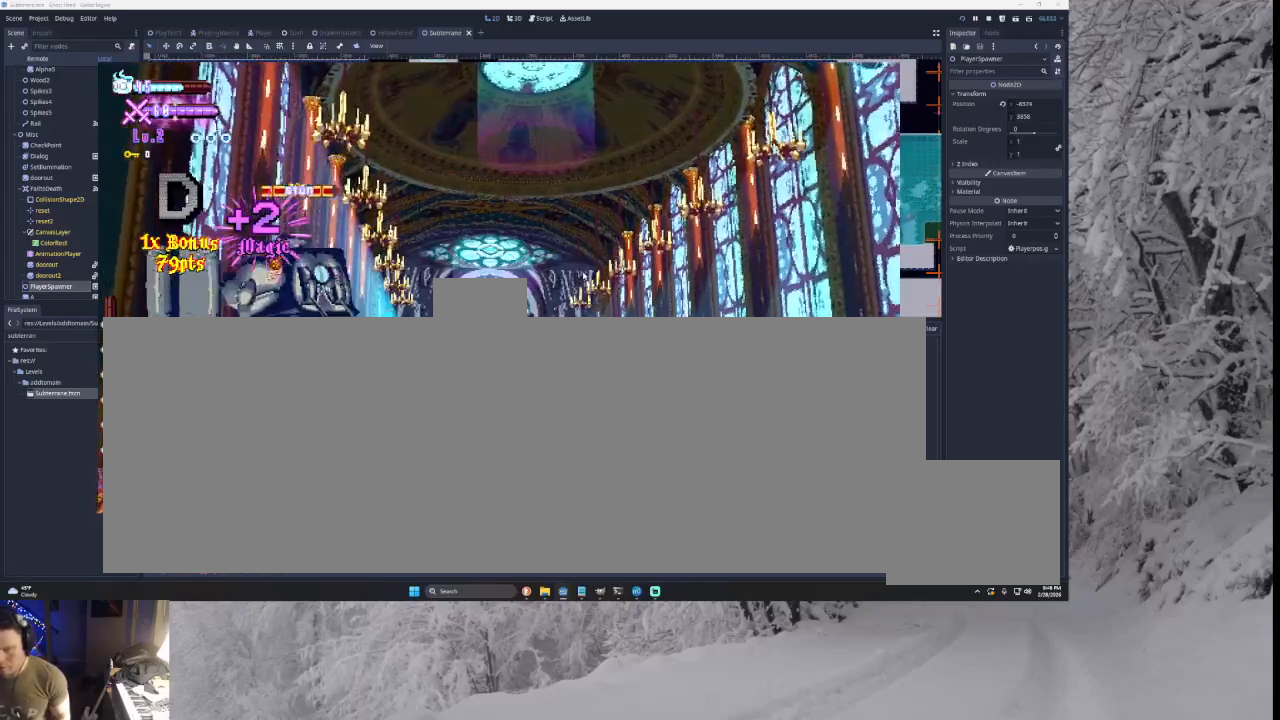
{"buttons": [], "left_stick": "center", "right_stick": "center", "events": [[267, "TRIANGLE", "up"], [333, "right_stick", "down"], [467, "left_stick", "center"], [467, "right_stick", "center"]]}